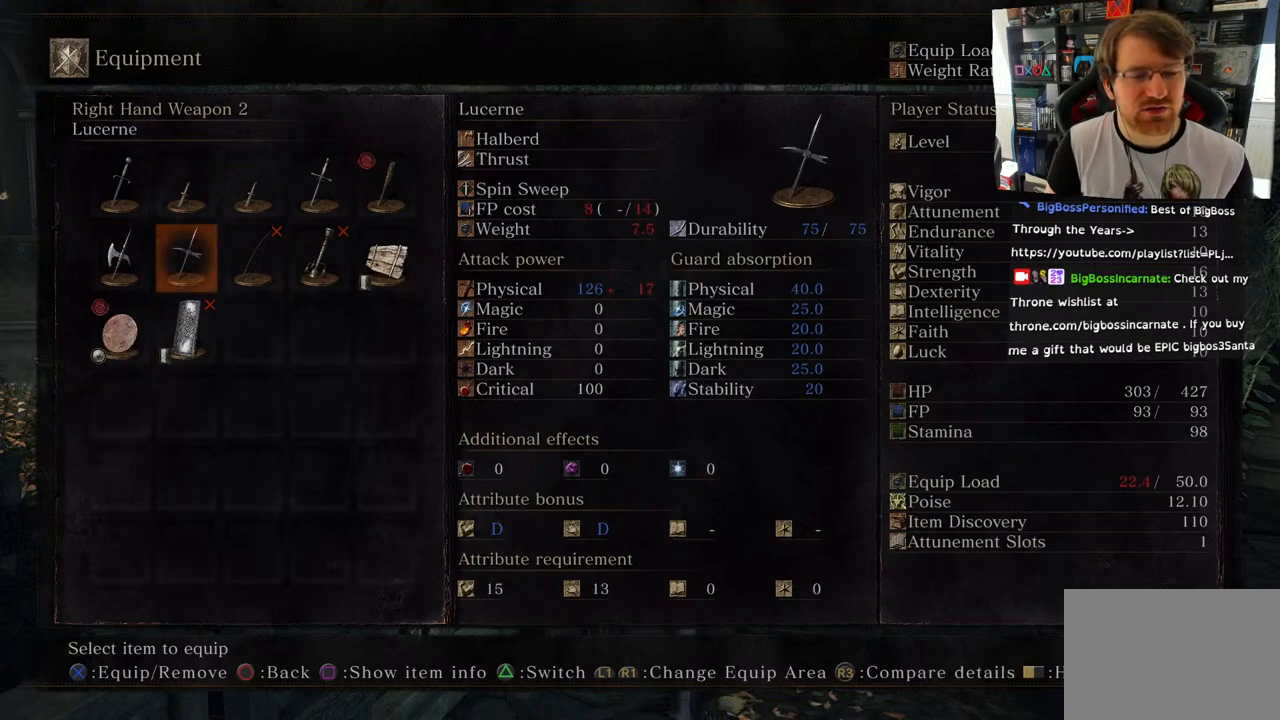
Gameplay with a controller (PlayStation layout); each line is a JSON object with the inputs held at the frame after it. "events" lists button and stick changes between this image and that frame as [ms after this image, input, new state], when the widget could be followed in between.
{"buttons": [], "left_stick": "center", "right_stick": "center", "events": []}
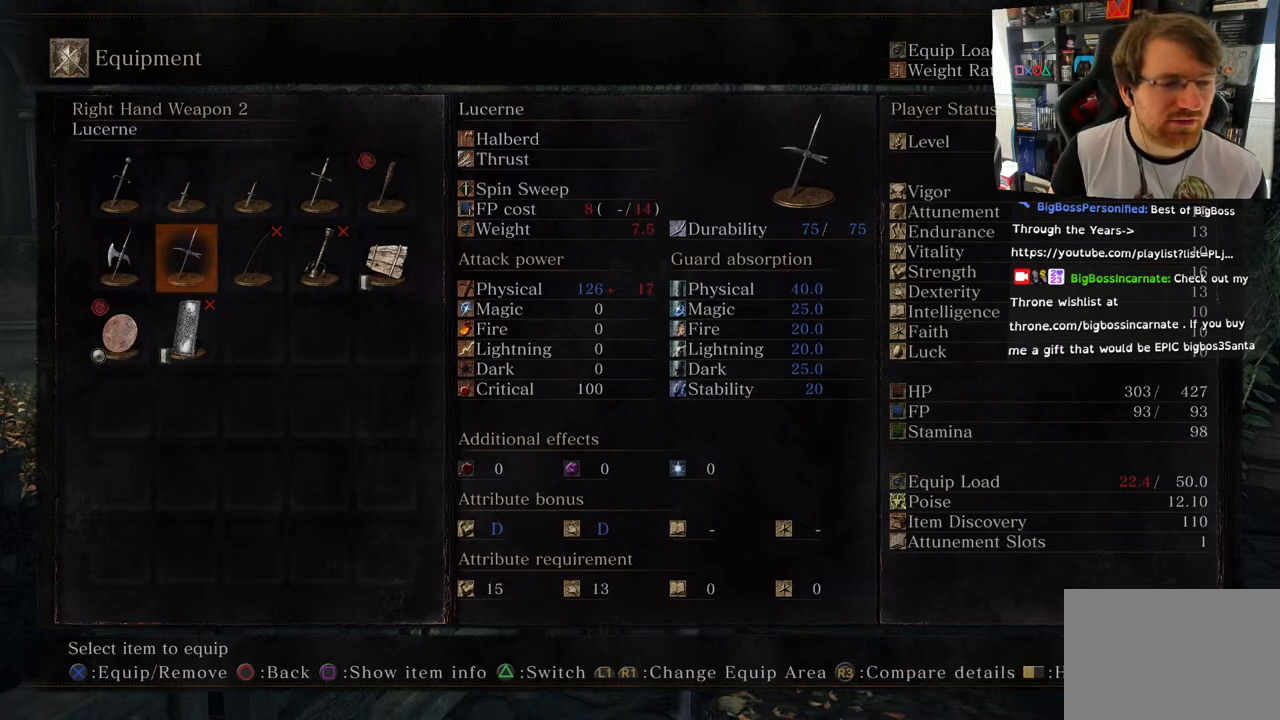
{"buttons": [], "left_stick": "center", "right_stick": "center", "events": []}
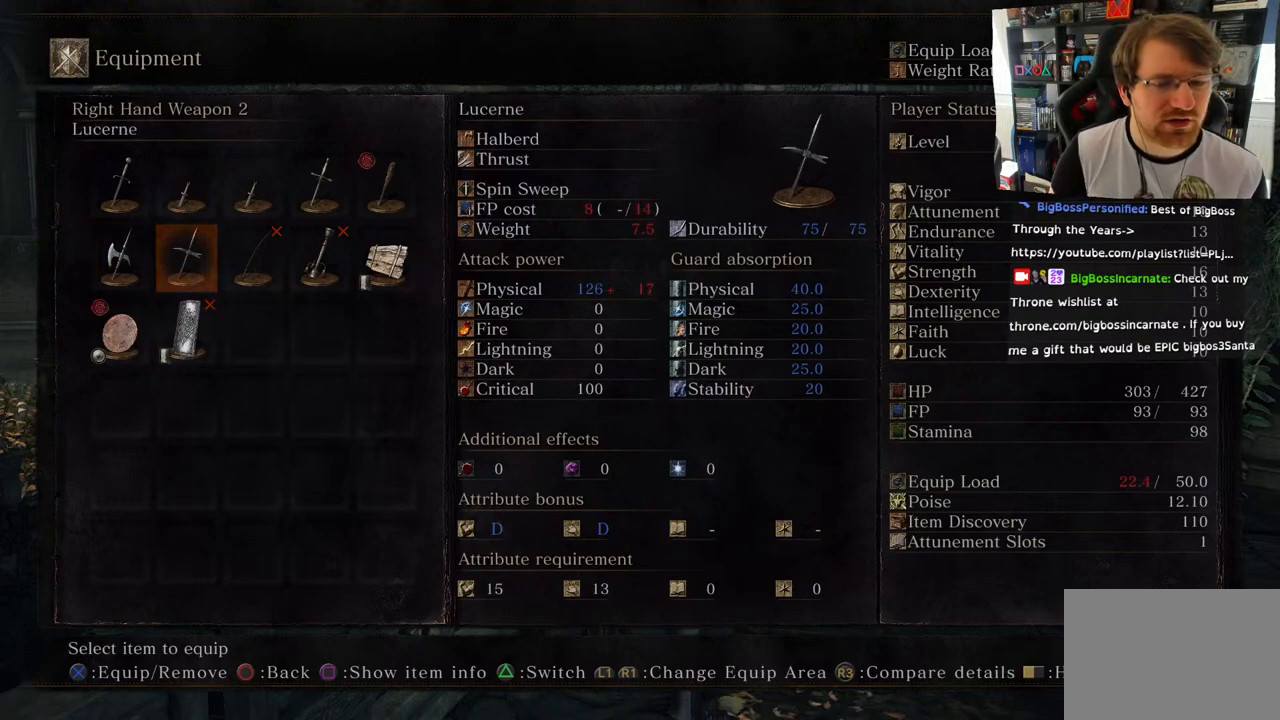
{"buttons": [], "left_stick": "center", "right_stick": "center", "events": []}
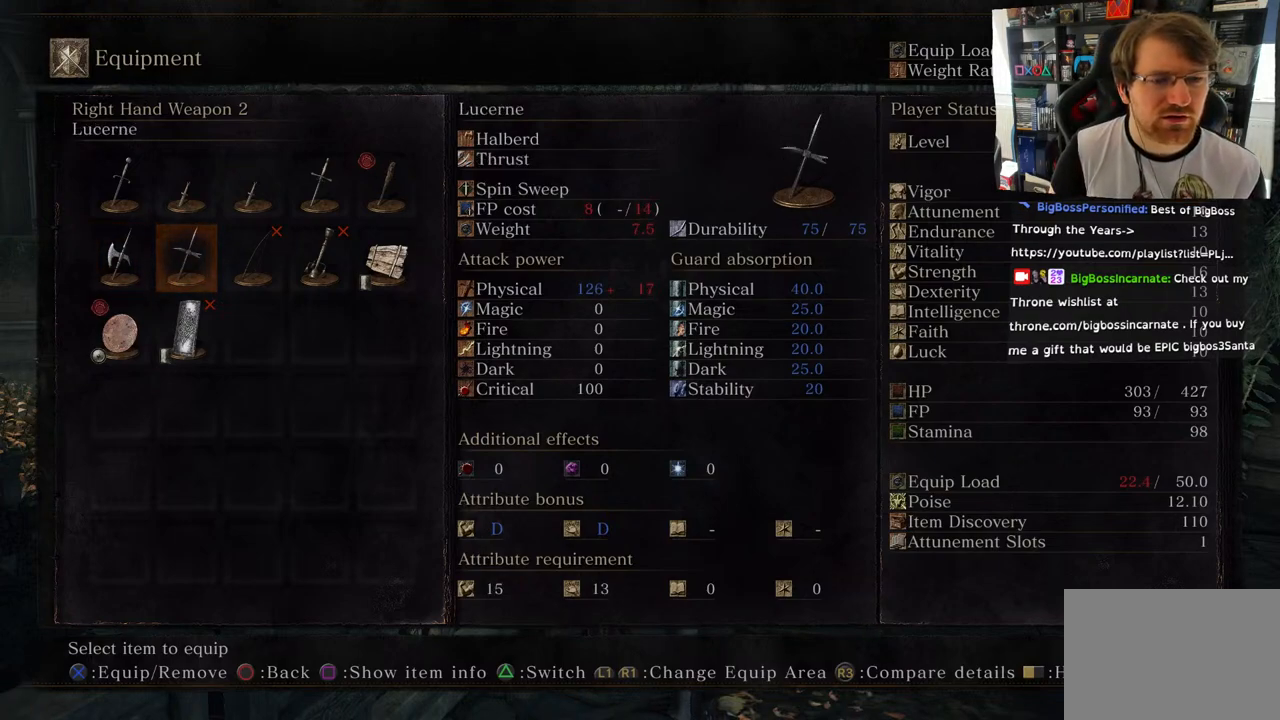
{"buttons": [], "left_stick": "center", "right_stick": "center", "events": []}
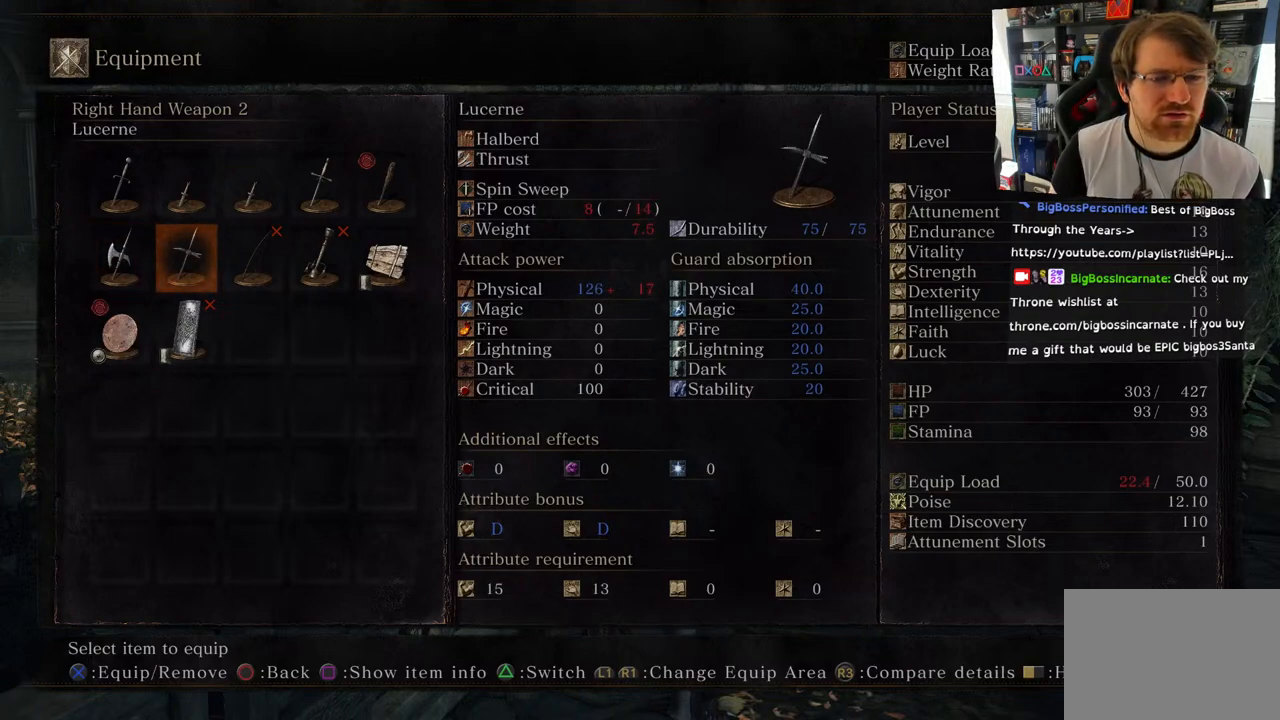
{"buttons": [], "left_stick": "center", "right_stick": "center", "events": []}
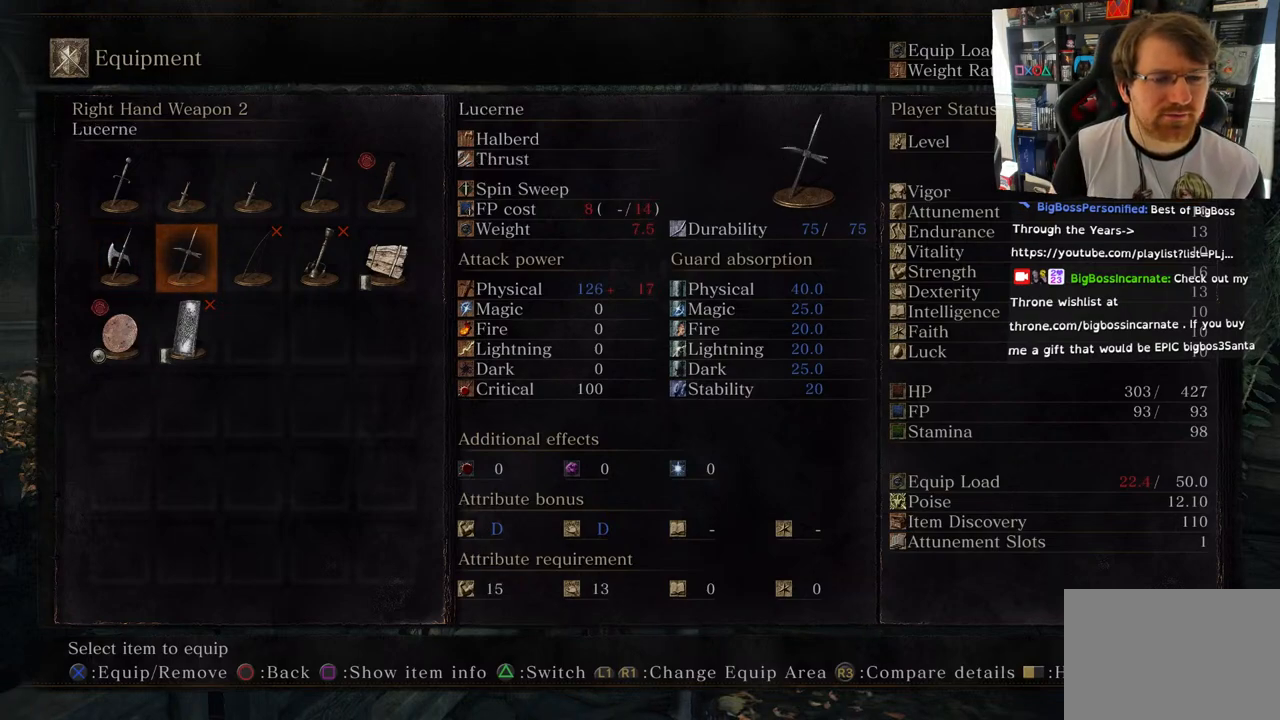
{"buttons": ["DPAD_LEFT"], "left_stick": "center", "right_stick": "center", "events": [[433, "DPAD_LEFT", "down"]]}
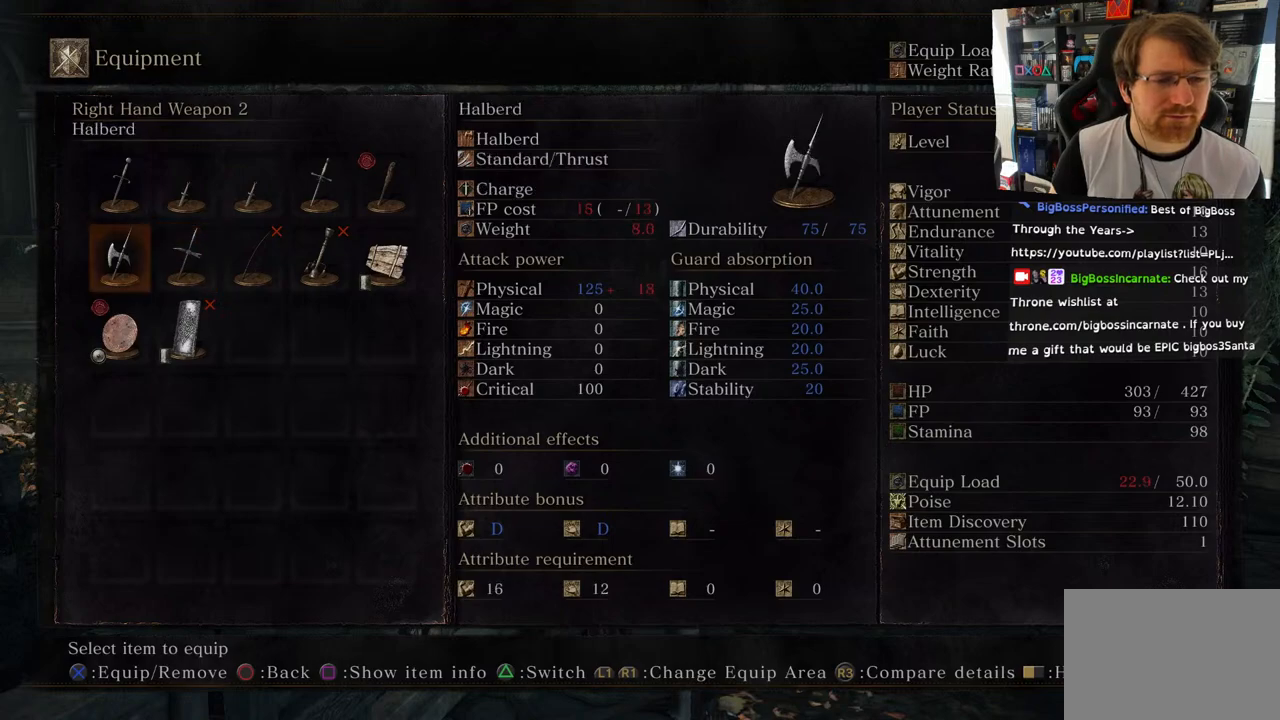
{"buttons": ["DPAD_RIGHT"], "left_stick": "center", "right_stick": "center", "events": [[67, "DPAD_LEFT", "up"], [467, "DPAD_RIGHT", "down"]]}
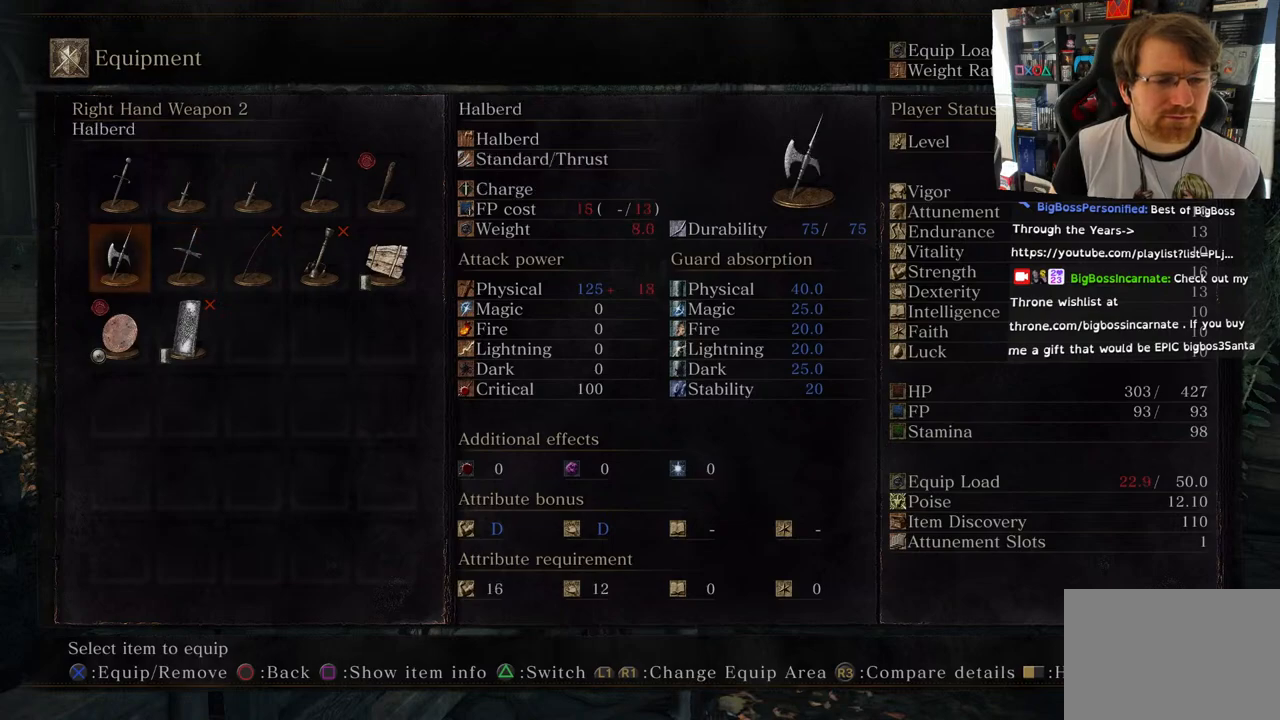
{"buttons": [], "left_stick": "center", "right_stick": "center", "events": [[133, "DPAD_RIGHT", "up"]]}
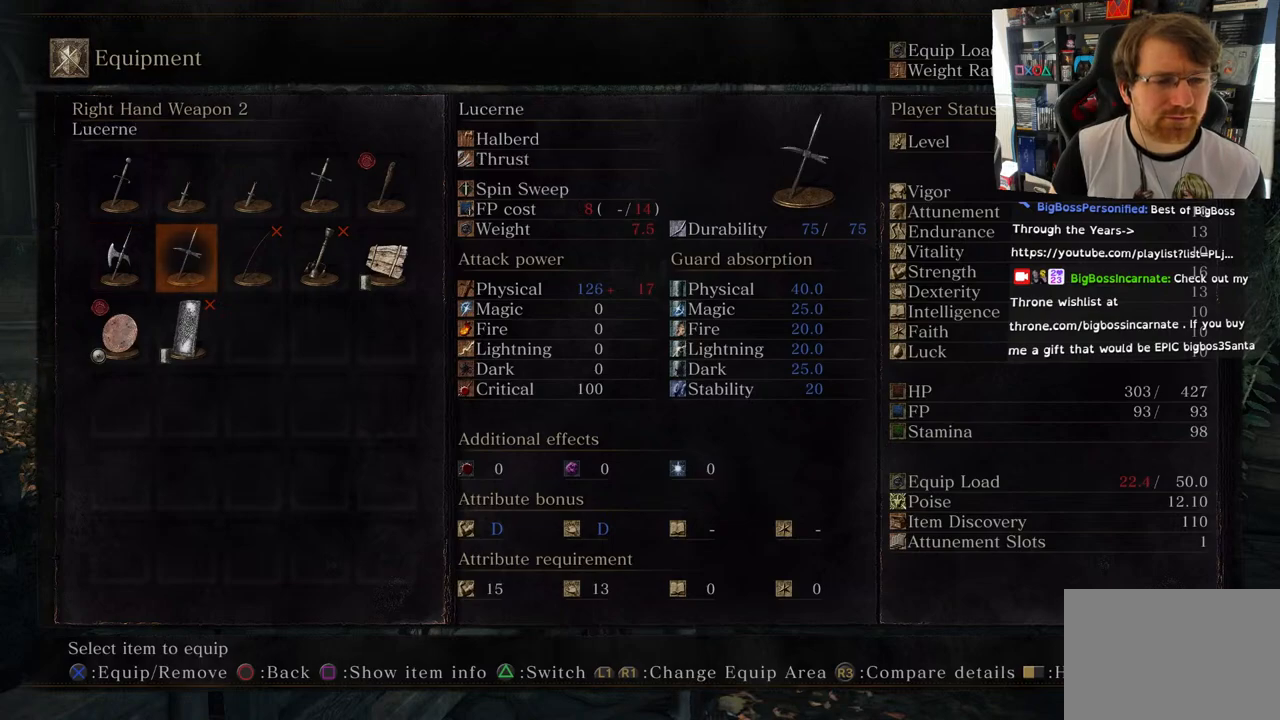
{"buttons": [], "left_stick": "center", "right_stick": "center", "events": [[100, "DPAD_LEFT", "down"], [217, "DPAD_LEFT", "up"]]}
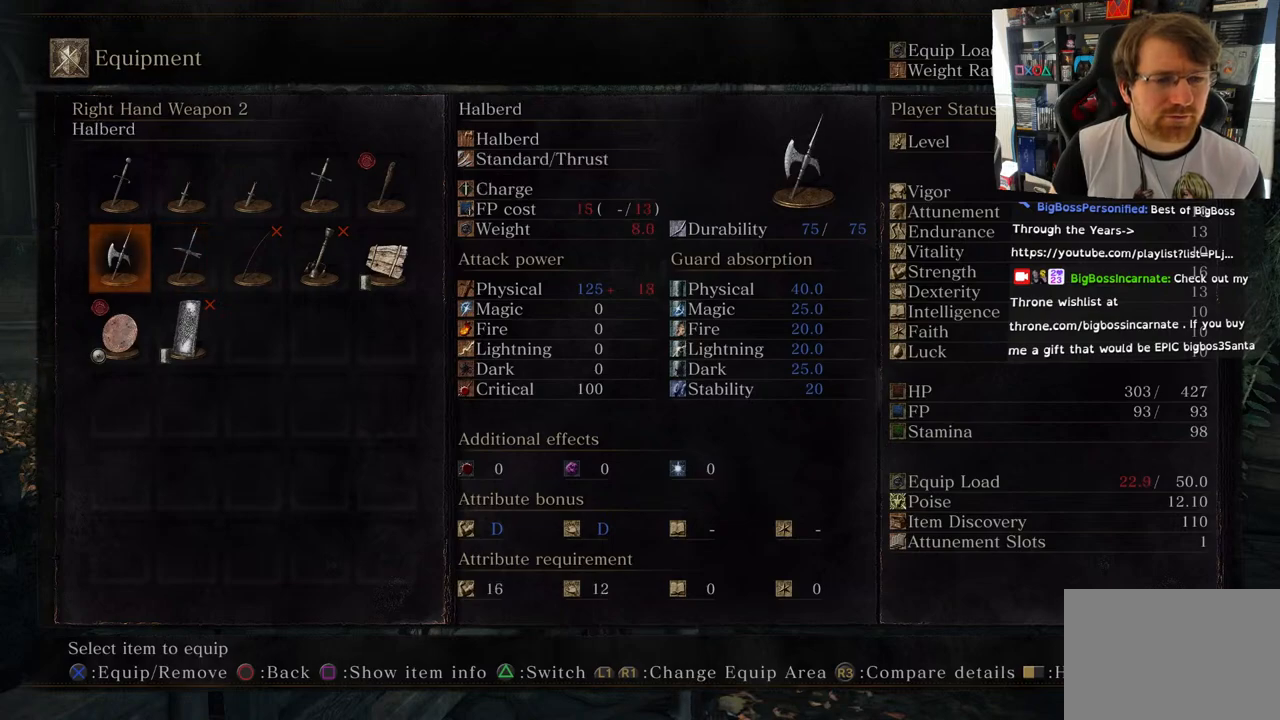
{"buttons": [], "left_stick": "center", "right_stick": "center", "events": [[233, "DPAD_RIGHT", "down"], [350, "DPAD_RIGHT", "up"]]}
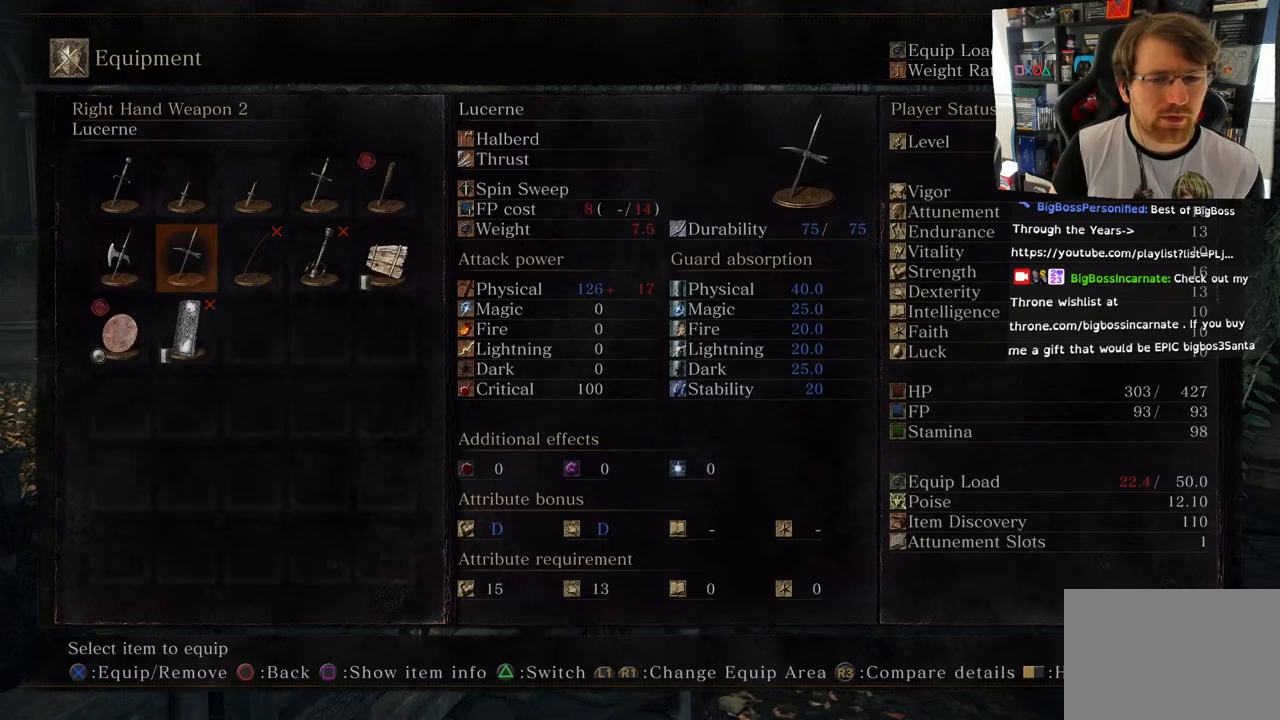
{"buttons": [], "left_stick": "center", "right_stick": "center", "events": []}
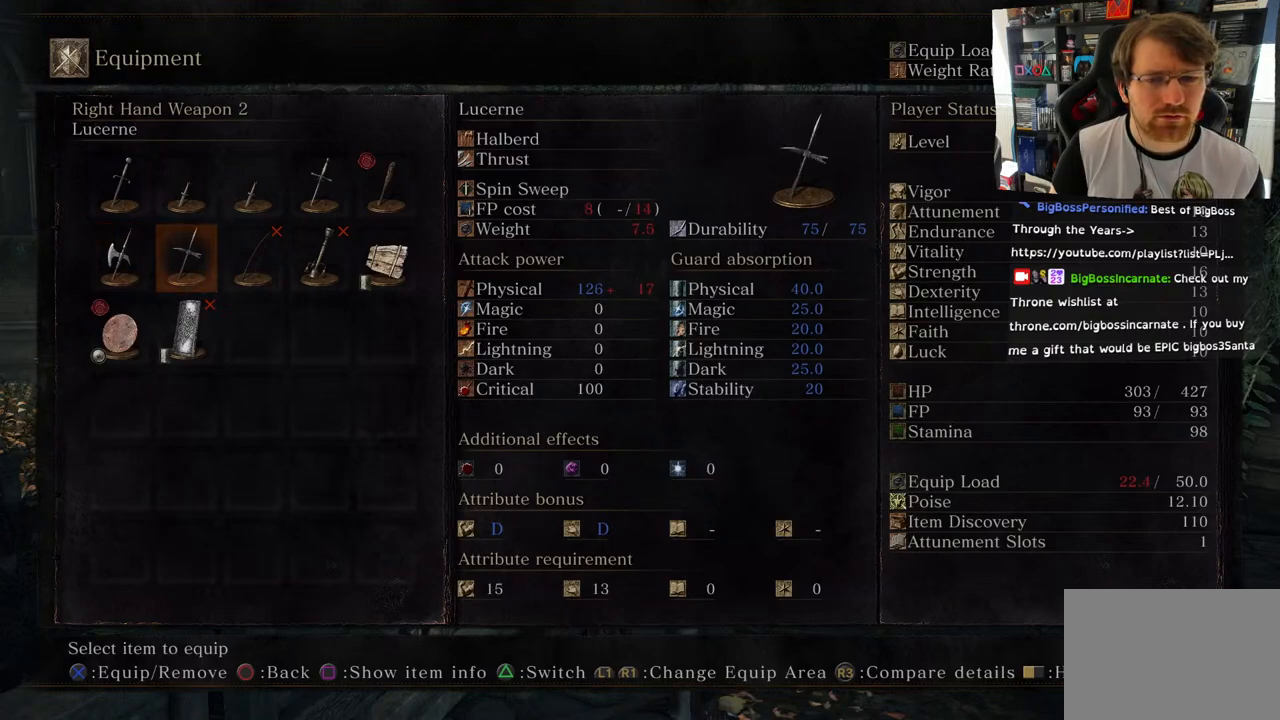
{"buttons": [], "left_stick": "center", "right_stick": "center", "events": [[133, "CIRCLE", "down"], [233, "CIRCLE", "up"]]}
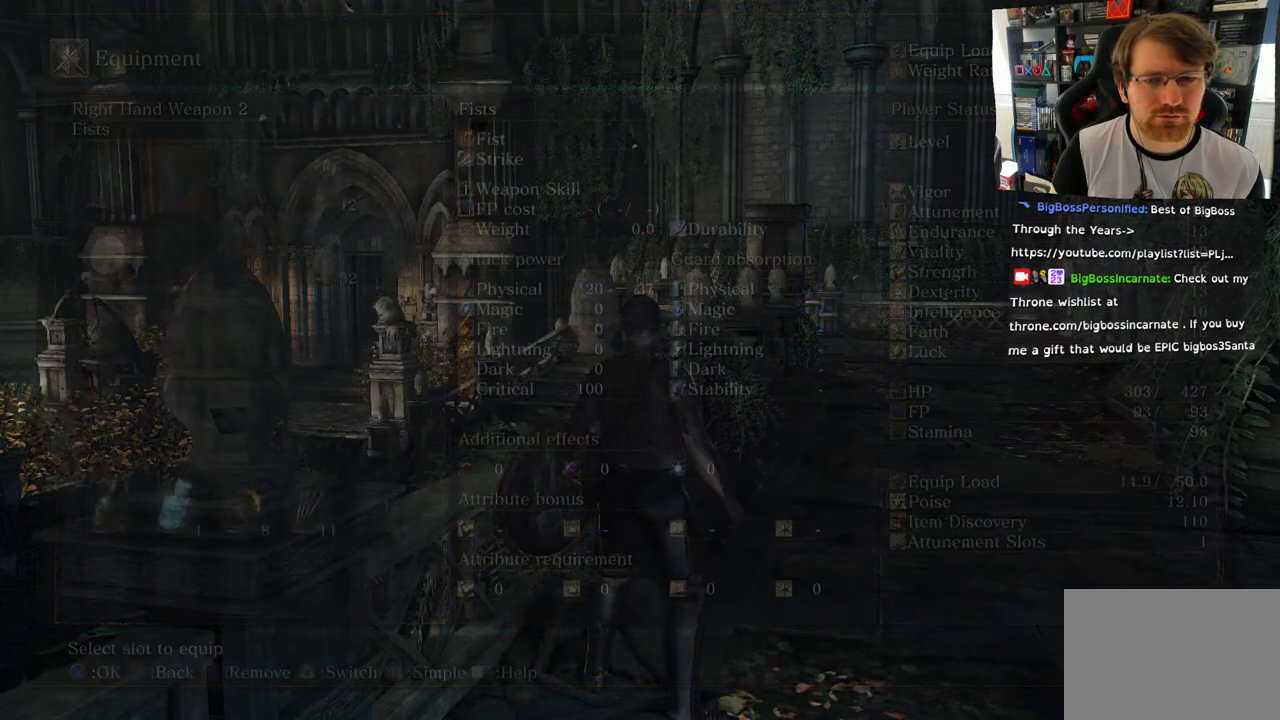
{"buttons": [], "left_stick": "center", "right_stick": "center", "events": []}
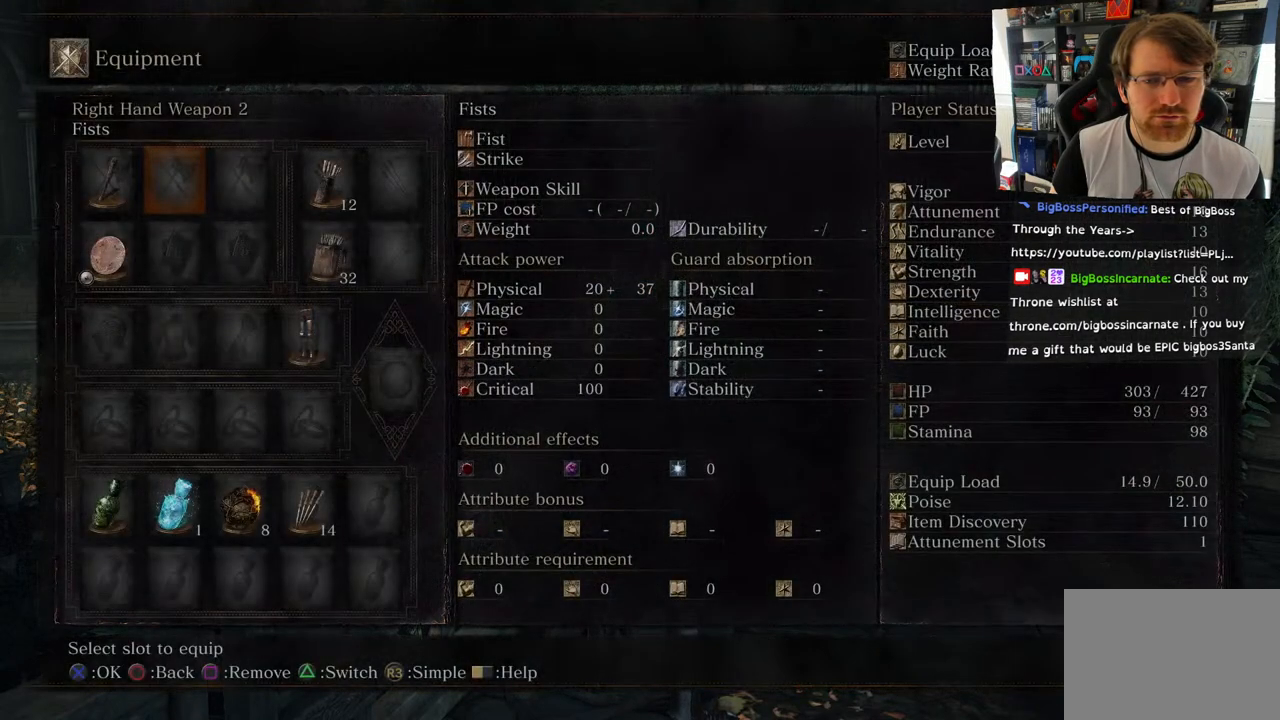
{"buttons": [], "left_stick": "center", "right_stick": "center", "events": [[50, "DPAD_RIGHT", "down"], [117, "DPAD_RIGHT", "up"], [300, "DPAD_LEFT", "down"], [400, "CROSS", "down"], [400, "DPAD_LEFT", "up"], [483, "CROSS", "up"]]}
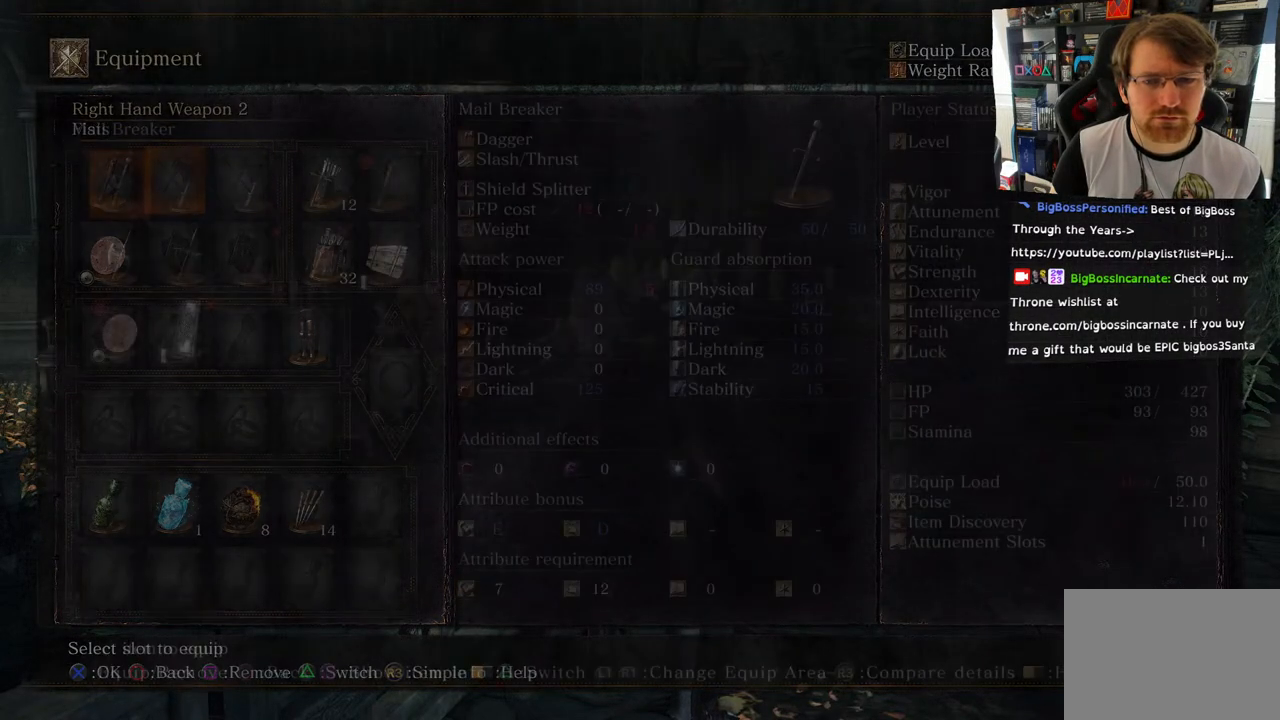
{"buttons": [], "left_stick": "center", "right_stick": "center", "events": [[383, "DPAD_DOWN", "down"], [483, "DPAD_DOWN", "up"]]}
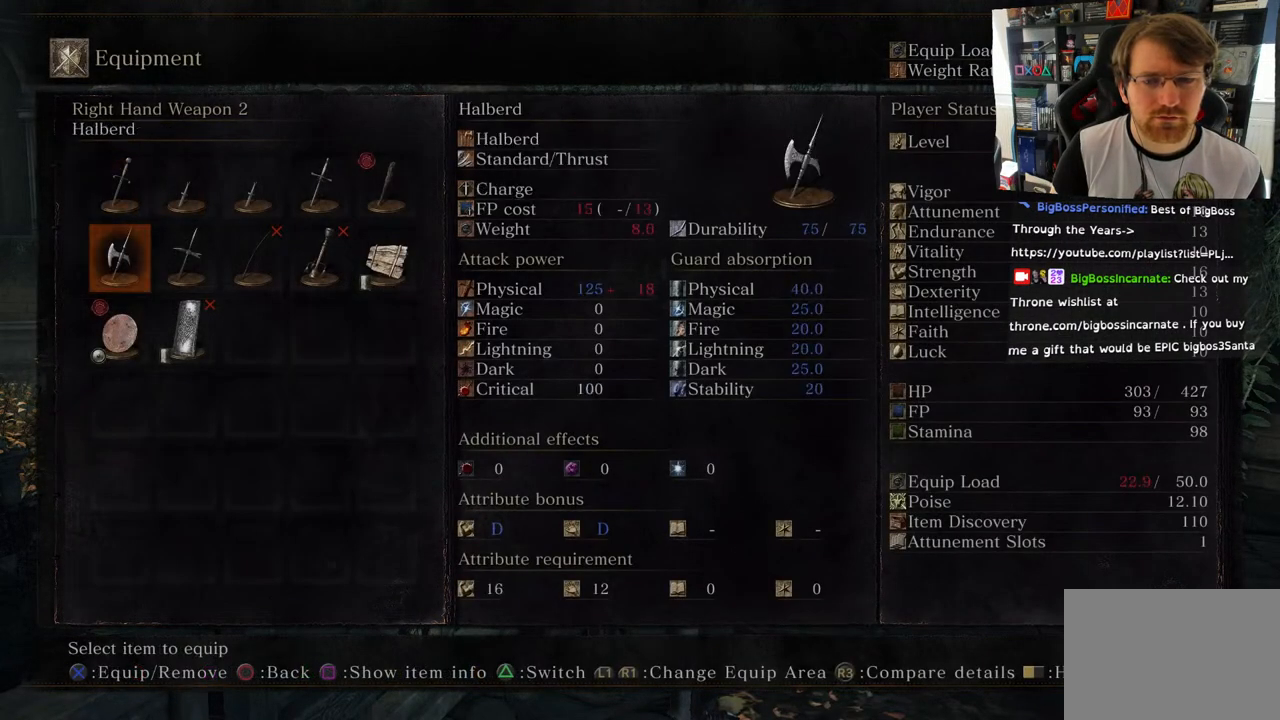
{"buttons": ["CIRCLE"], "left_stick": "center", "right_stick": "center", "events": [[100, "DPAD_RIGHT", "down"], [200, "CROSS", "down"], [233, "DPAD_RIGHT", "up"], [317, "CROSS", "up"], [450, "CIRCLE", "down"]]}
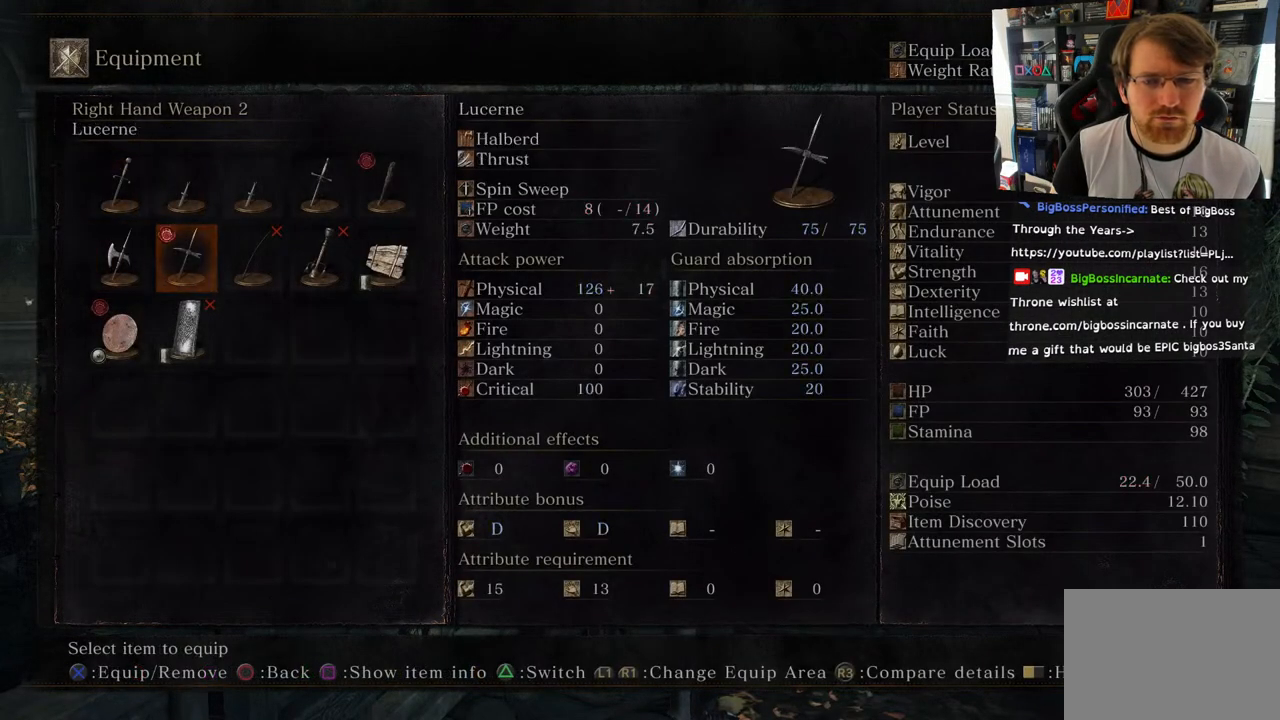
{"buttons": [], "left_stick": "center", "right_stick": "center", "events": [[67, "CIRCLE", "up"], [150, "CIRCLE", "down"], [283, "CIRCLE", "up"]]}
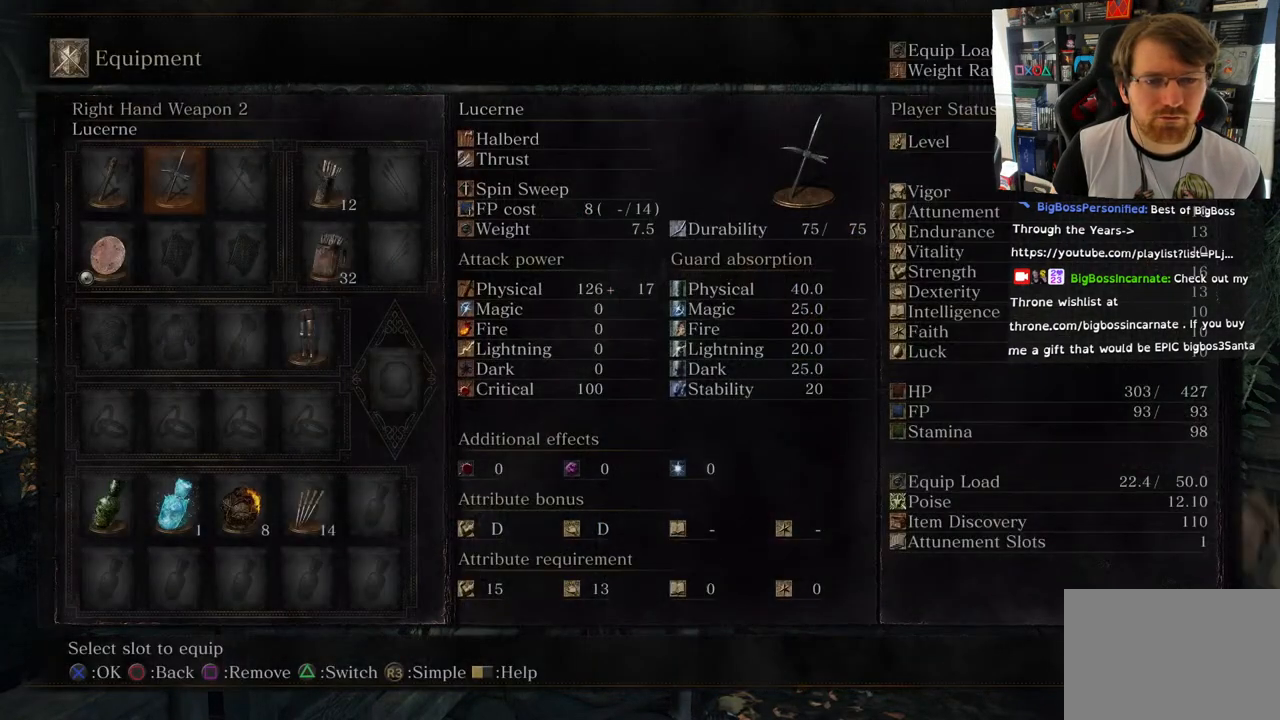
{"buttons": [], "left_stick": "center", "right_stick": "center", "events": [[50, "CIRCLE", "down"], [167, "CIRCLE", "up"]]}
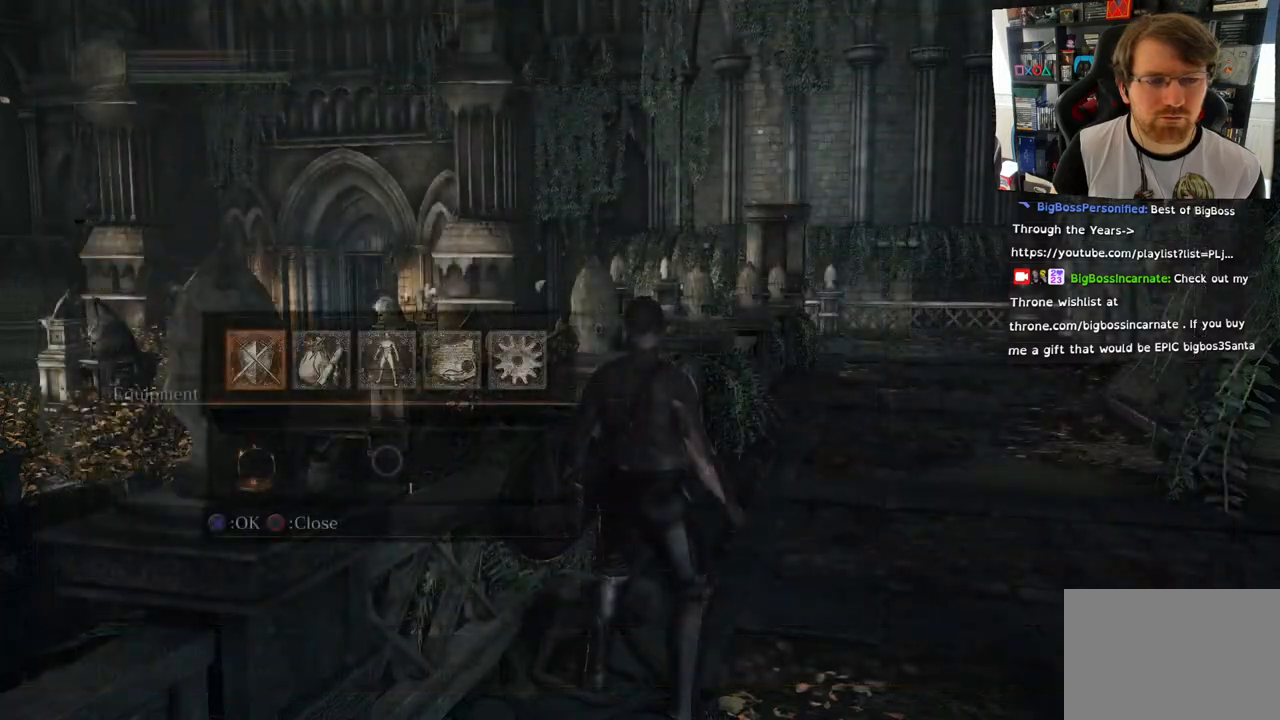
{"buttons": [], "left_stick": "right", "right_stick": "center", "events": [[133, "CIRCLE", "down"], [250, "CIRCLE", "up"], [433, "left_stick", "right"]]}
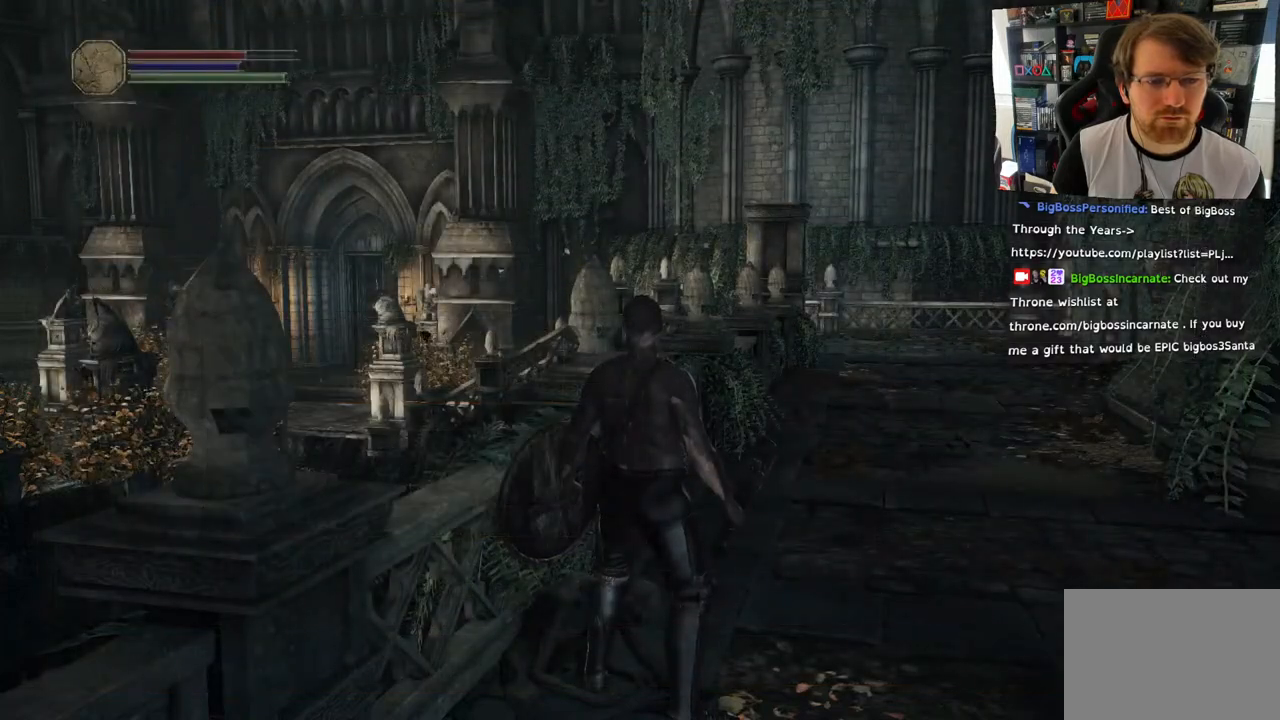
{"buttons": [], "left_stick": "center", "right_stick": "center", "events": [[317, "left_stick", "center"]]}
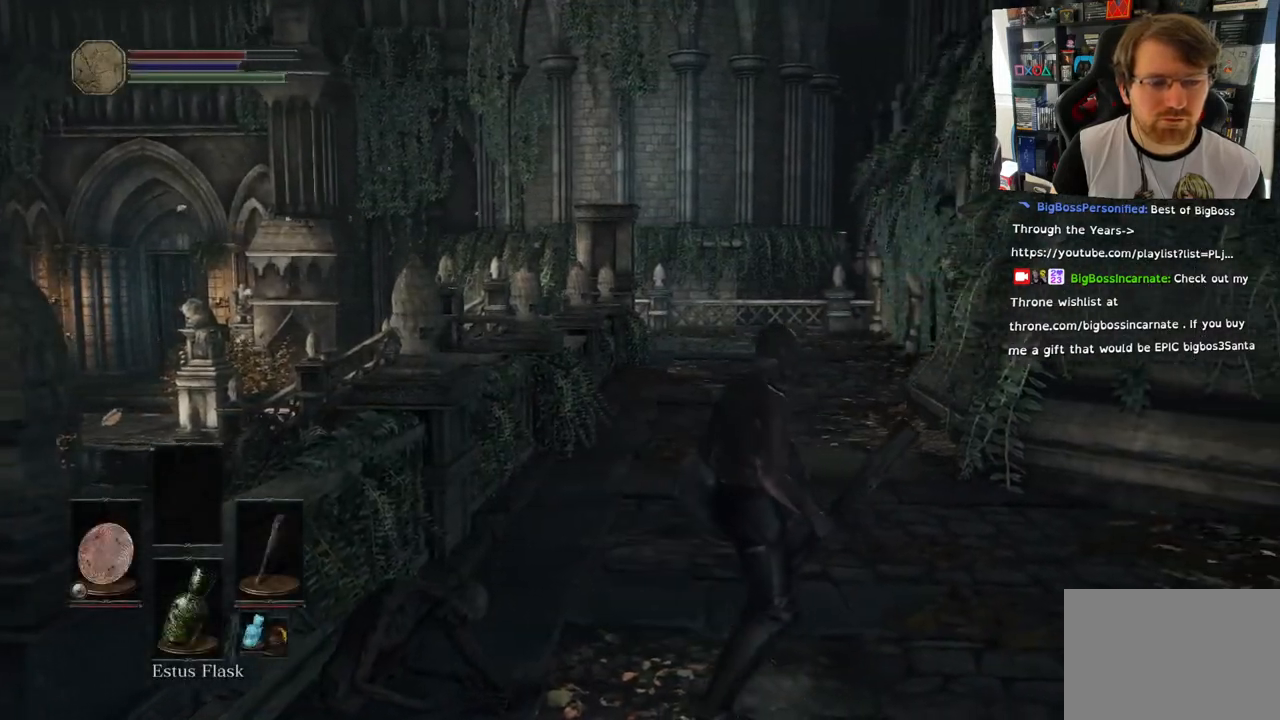
{"buttons": [], "left_stick": "center", "right_stick": "center", "events": [[83, "DPAD_RIGHT", "down"], [283, "DPAD_RIGHT", "up"]]}
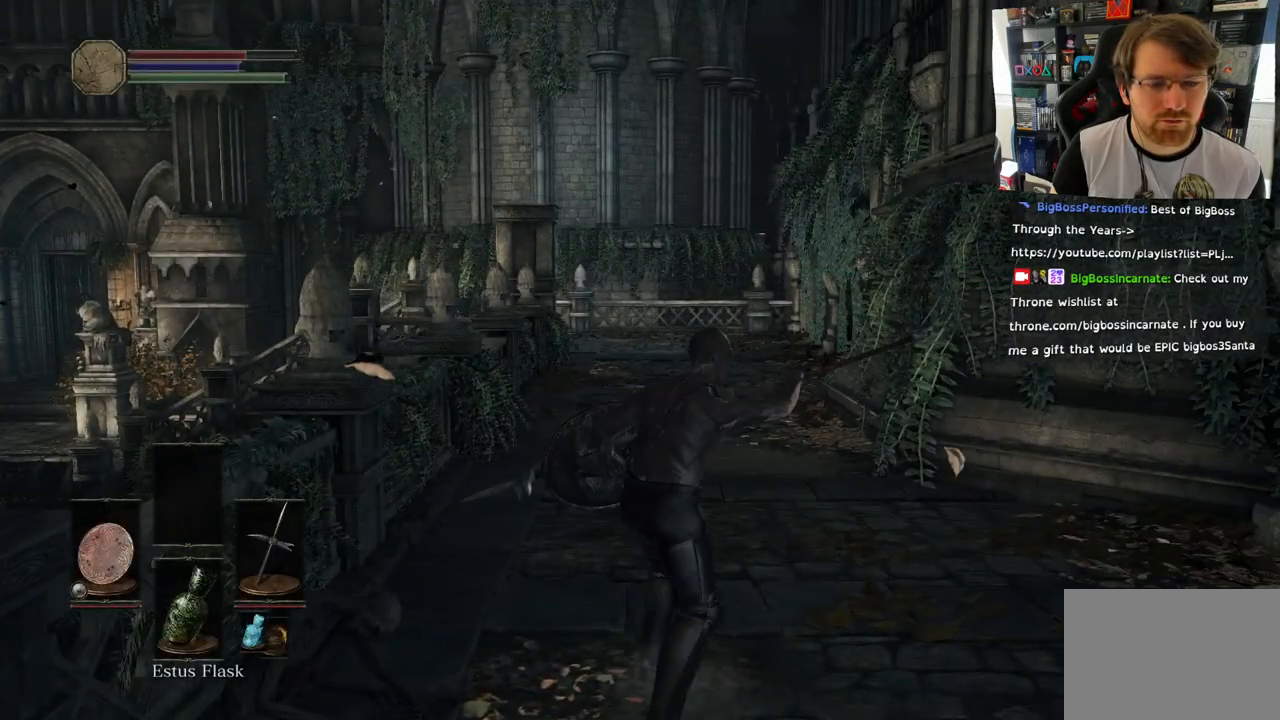
{"buttons": ["R1"], "left_stick": "center", "right_stick": "center", "events": [[233, "R1", "down"], [350, "R1", "up"], [450, "R1", "down"]]}
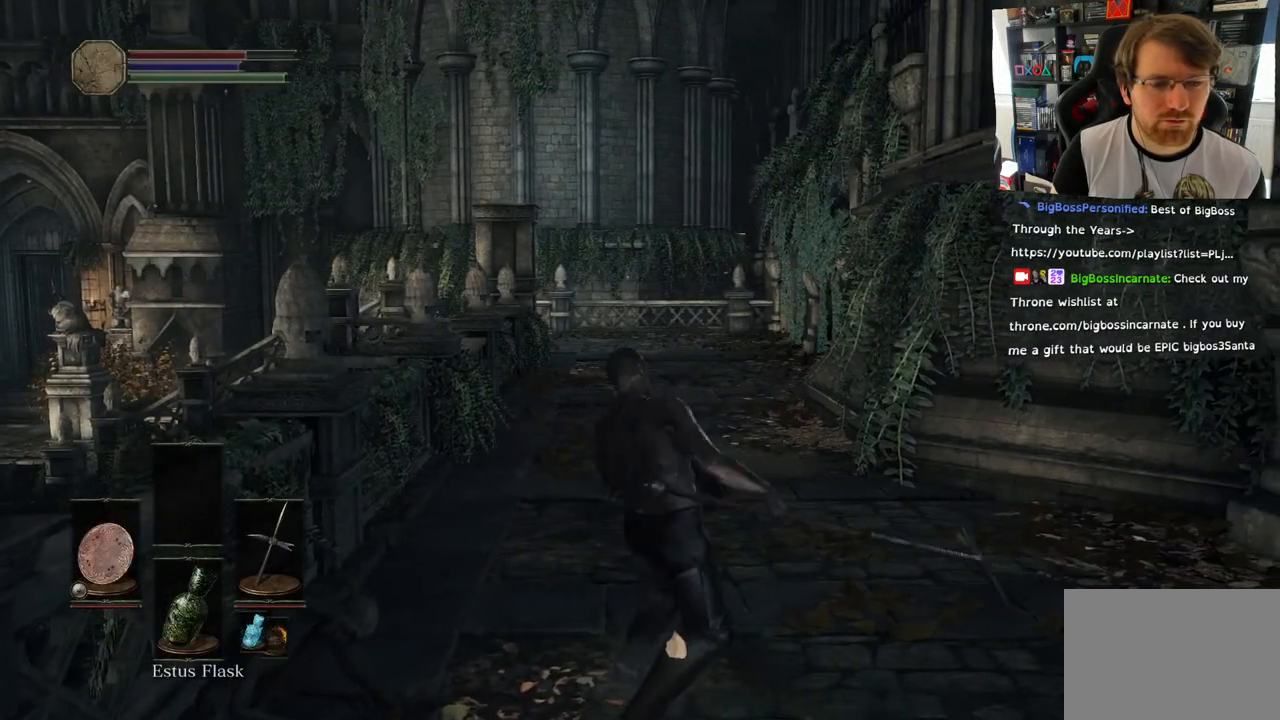
{"buttons": [], "left_stick": "center", "right_stick": "center", "events": [[67, "R1", "up"]]}
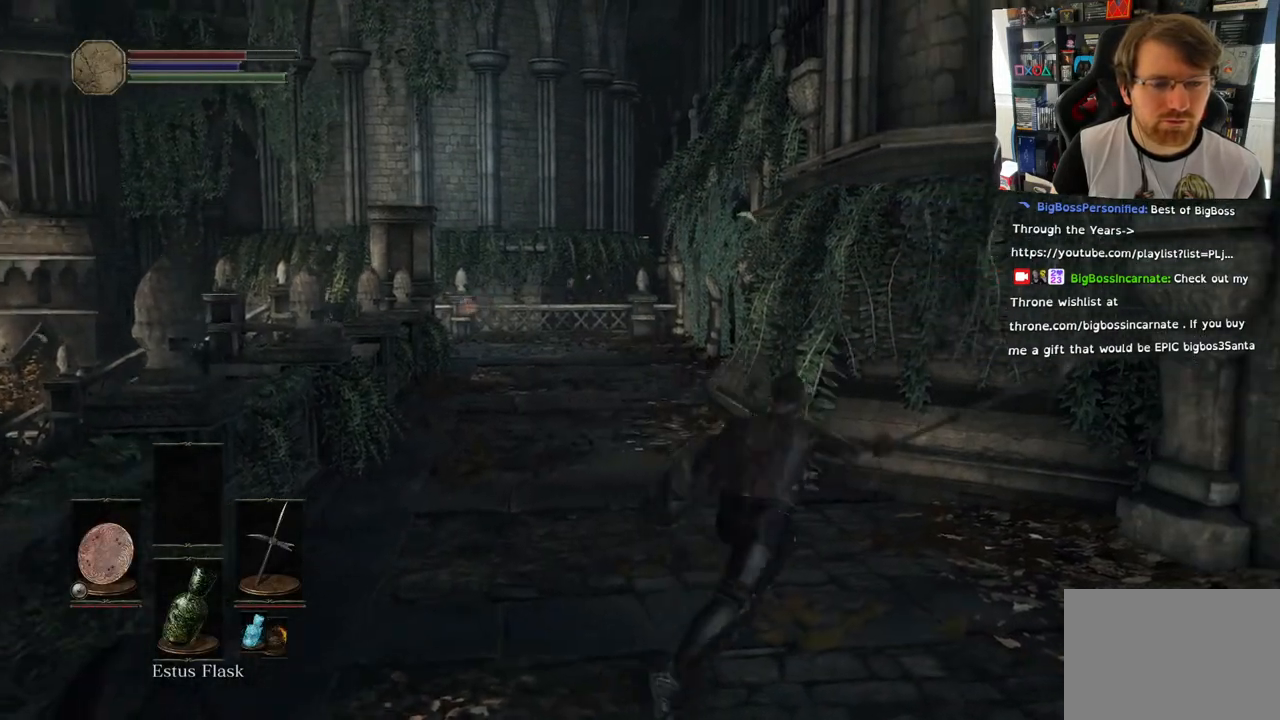
{"buttons": [], "left_stick": "center", "right_stick": "center", "events": []}
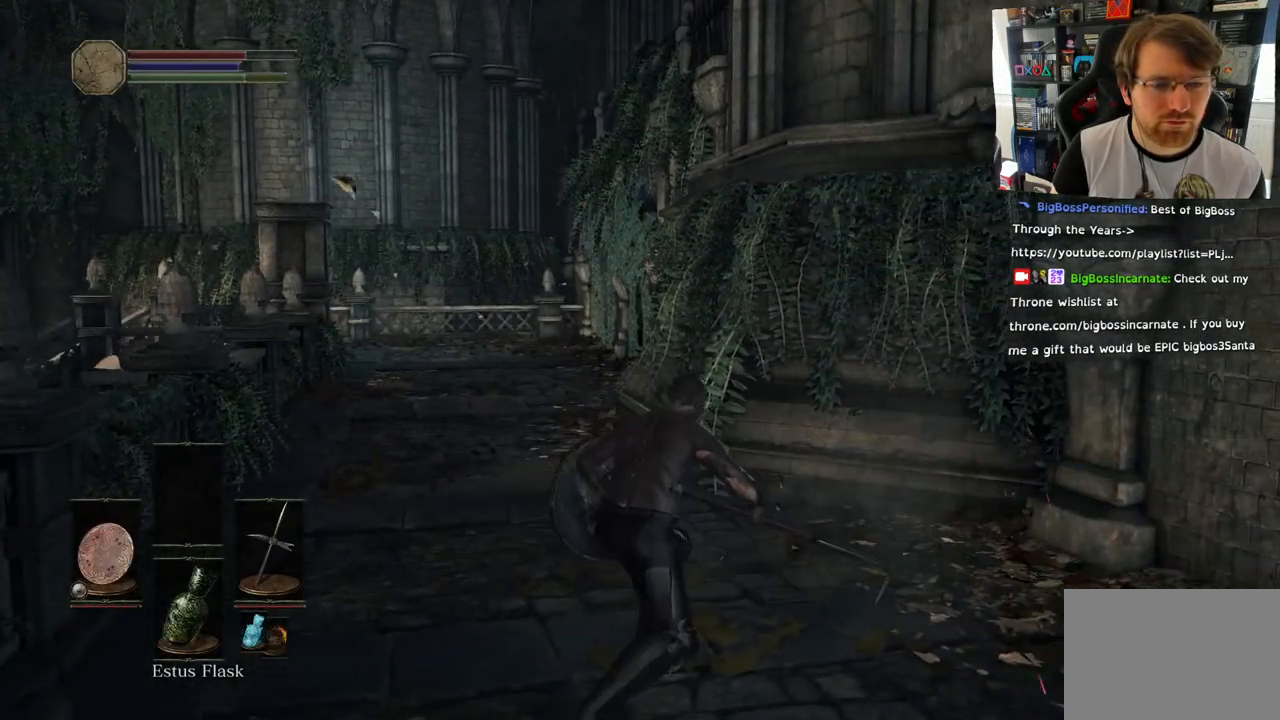
{"buttons": [], "left_stick": "up", "right_stick": "left", "events": [[50, "TRIANGLE", "down"], [100, "left_stick", "up"], [167, "TRIANGLE", "up"], [450, "right_stick", "left"]]}
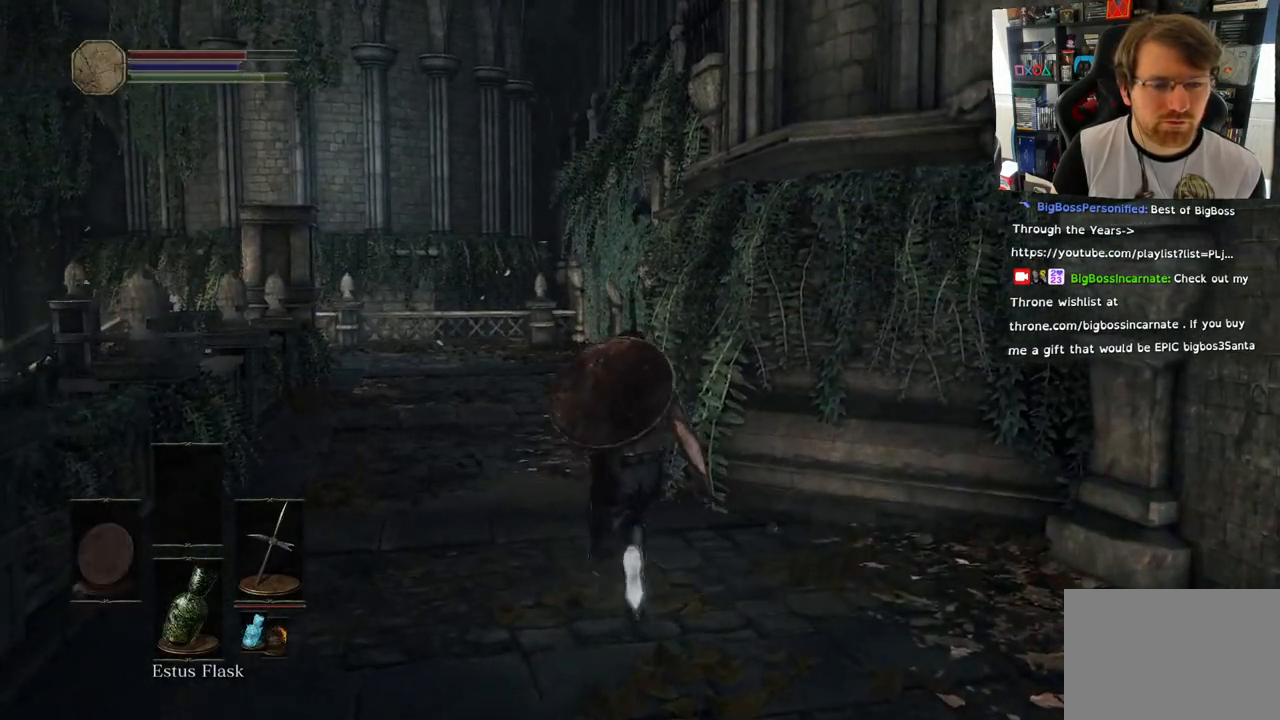
{"buttons": ["R1"], "left_stick": "center", "right_stick": "center", "events": [[167, "right_stick", "center"], [233, "R1", "down"], [283, "left_stick", "center"], [333, "R1", "up"], [450, "R1", "down"]]}
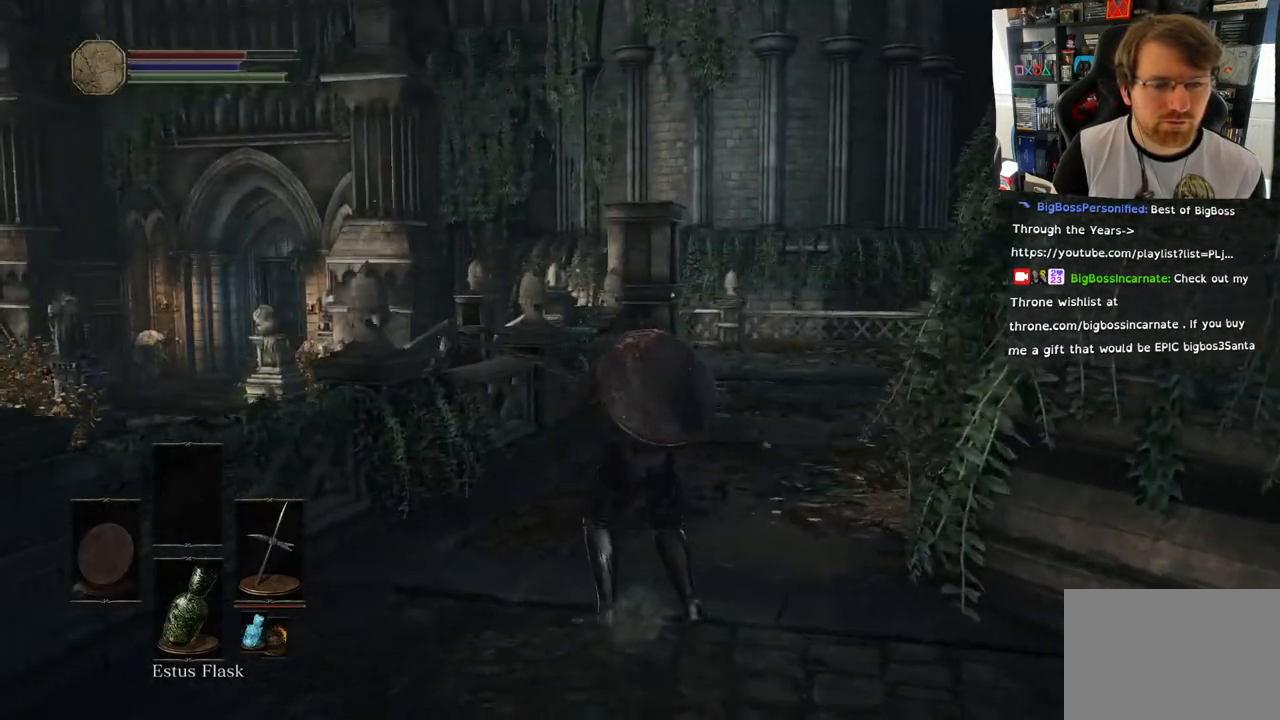
{"buttons": [], "left_stick": "center", "right_stick": "left", "events": [[67, "R1", "up"], [250, "right_stick", "left"]]}
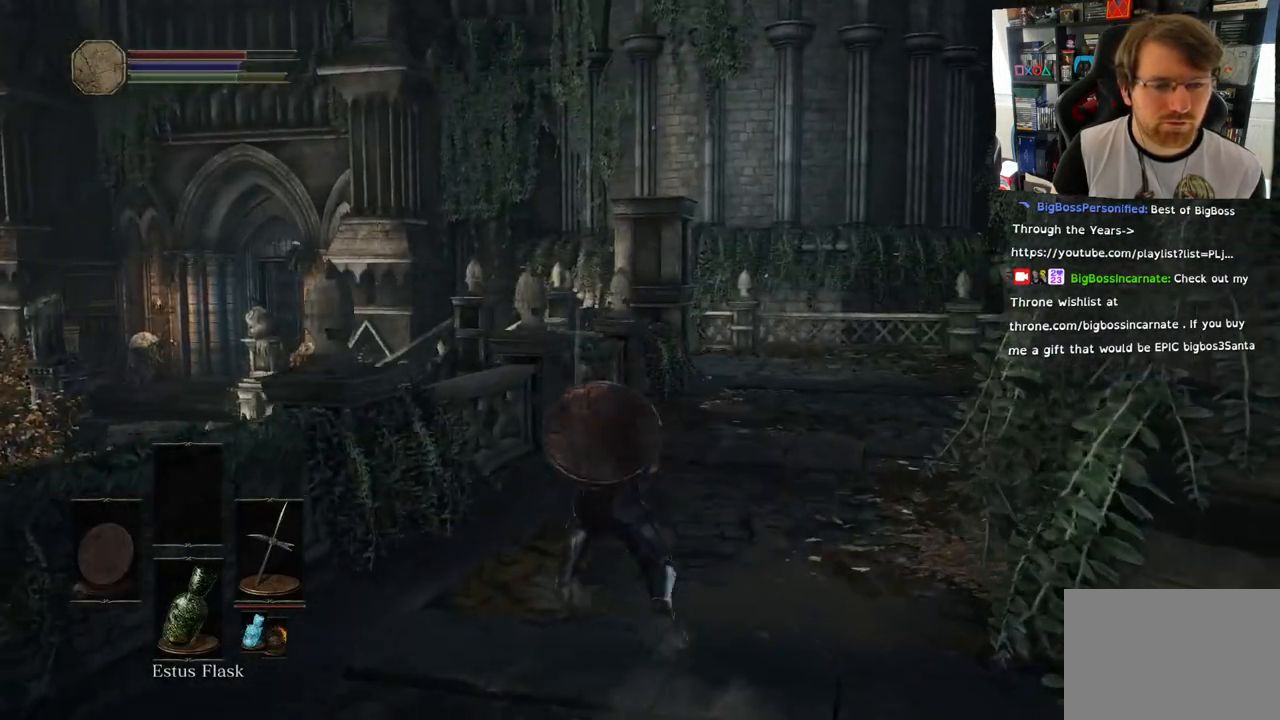
{"buttons": [], "left_stick": "up", "right_stick": "center", "events": [[267, "right_stick", "center"], [417, "left_stick", "up"]]}
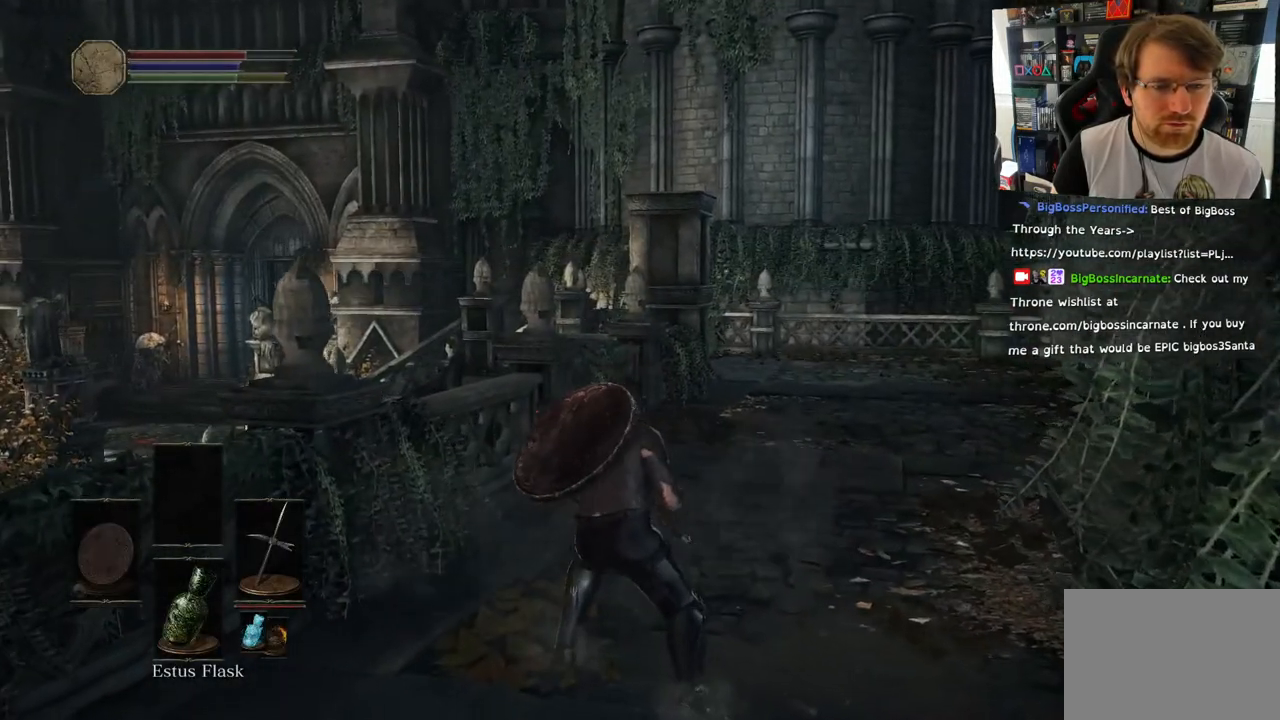
{"buttons": [], "left_stick": "up", "right_stick": "center", "events": [[150, "TRIANGLE", "down"], [300, "TRIANGLE", "up"]]}
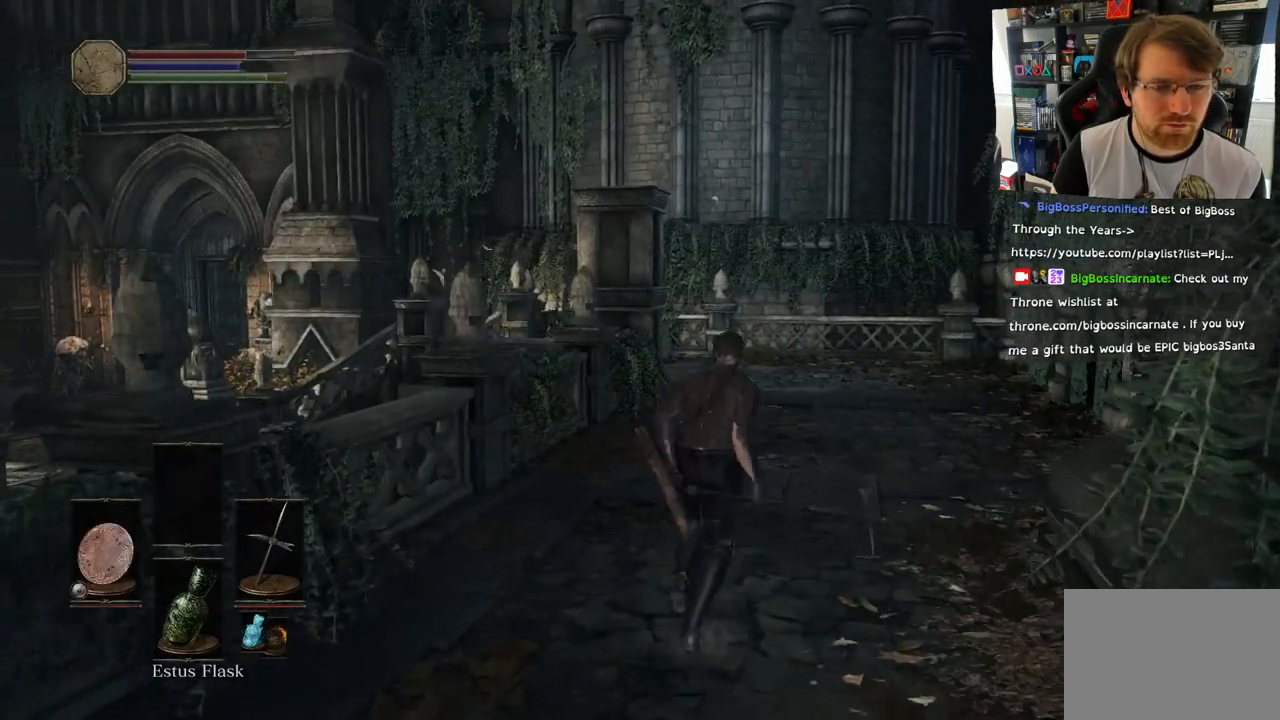
{"buttons": [], "left_stick": "center", "right_stick": "left", "events": [[17, "left_stick", "center"], [333, "right_stick", "left"]]}